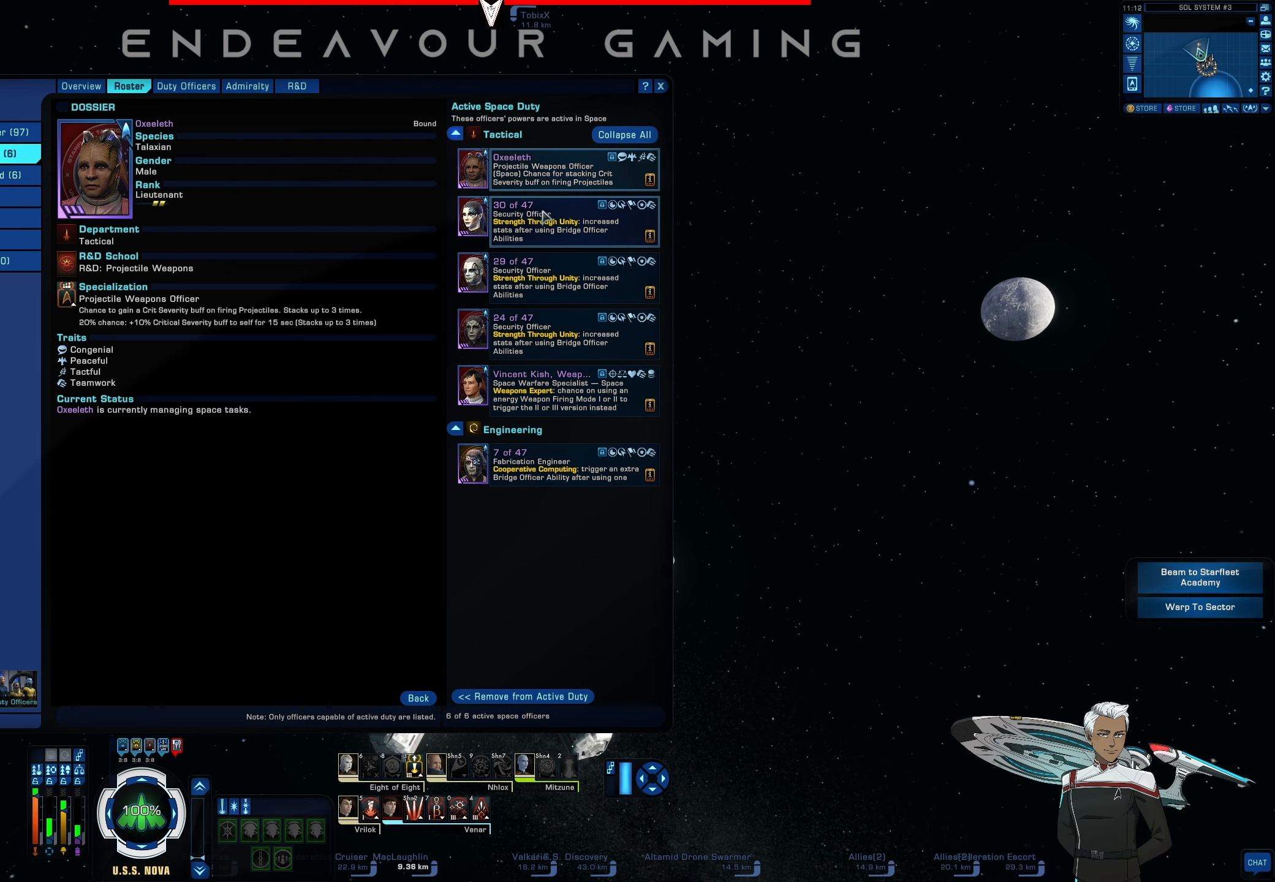
Gameplay with keyboard and mouse; each line is a JSON object with the keys and mouse buttons held at the frame after it. "events" lists presses ("down") and releases ("up") of "1", "2", "3", "4", "5", "a", "alt", "b", "c", "ctrl", "d", "e", "f", "g", "q", "r", "s", "shift", "space", "t", "tab", "tilde", "v", "w", "x", "z", "mouse_left", "mouse_wheel", "mouse_right", "mouse_mb4" and "mouse_mb5" between this image and that frame as [ms after this image, input, new state], when the widget could be followed in between. "mouse_left", "mouse_wheel", "mouse_right", "mouse_mb4", "mouse_mb5" = the "left", "wheel", "right", "mb4", "mb5" buttons of the "mouse" list. No other keys are recorded. "wheel" means that the mouse wheel is clicked or scrolled. Mouse movement is not recorded.
{"keys": [], "mouse": [], "events": [[41, "mouse_left", "down"], [125, "mouse_left", "up"]]}
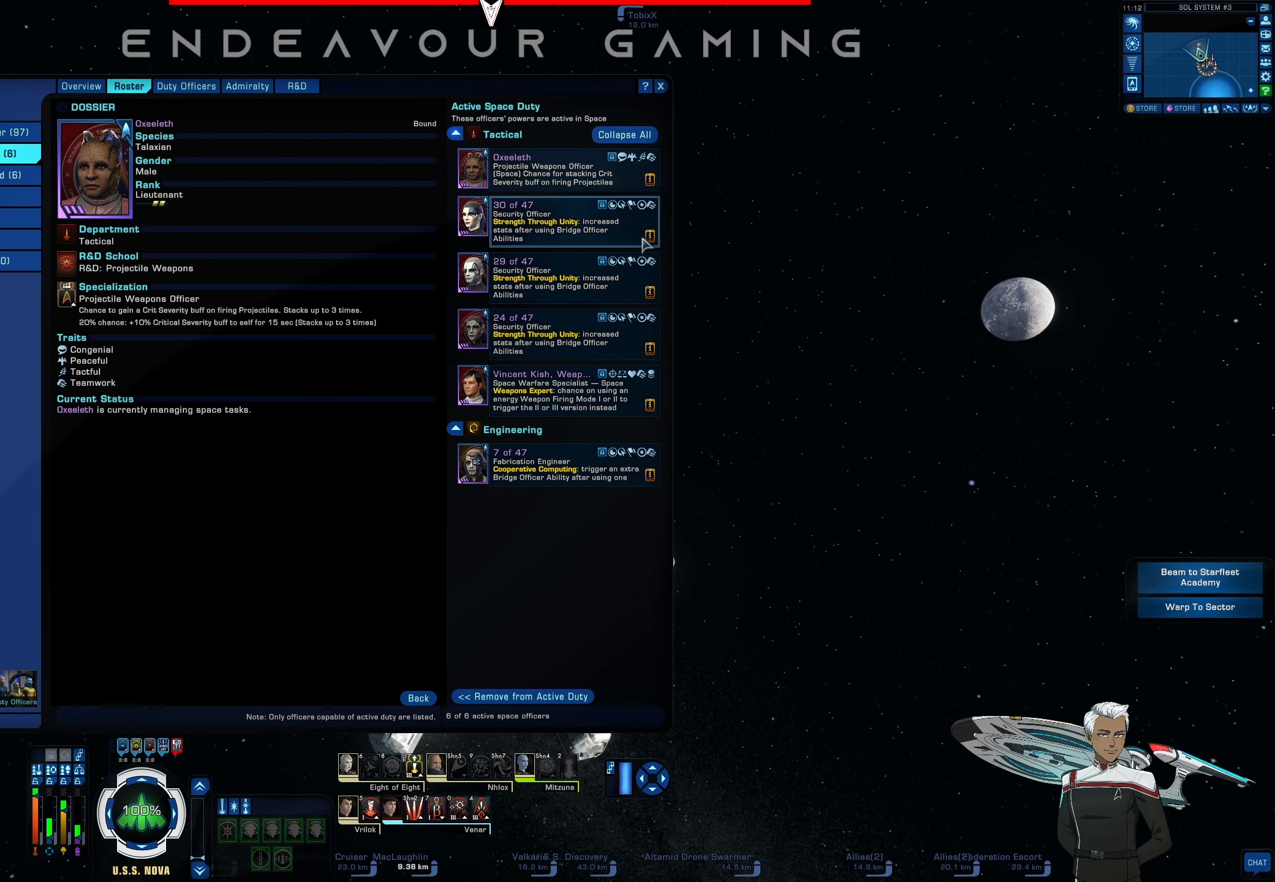
{"keys": [], "mouse": [], "events": []}
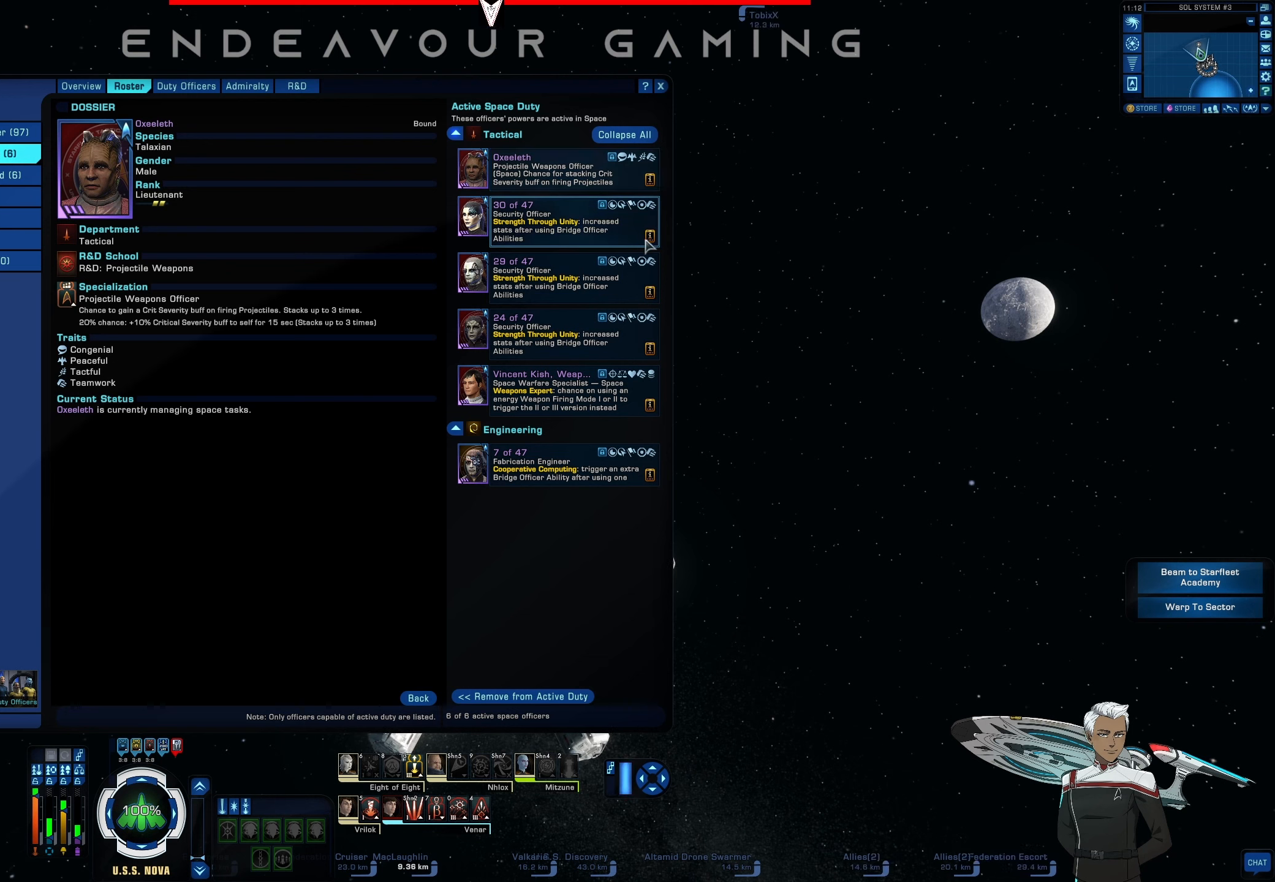
{"keys": [], "mouse": [], "events": []}
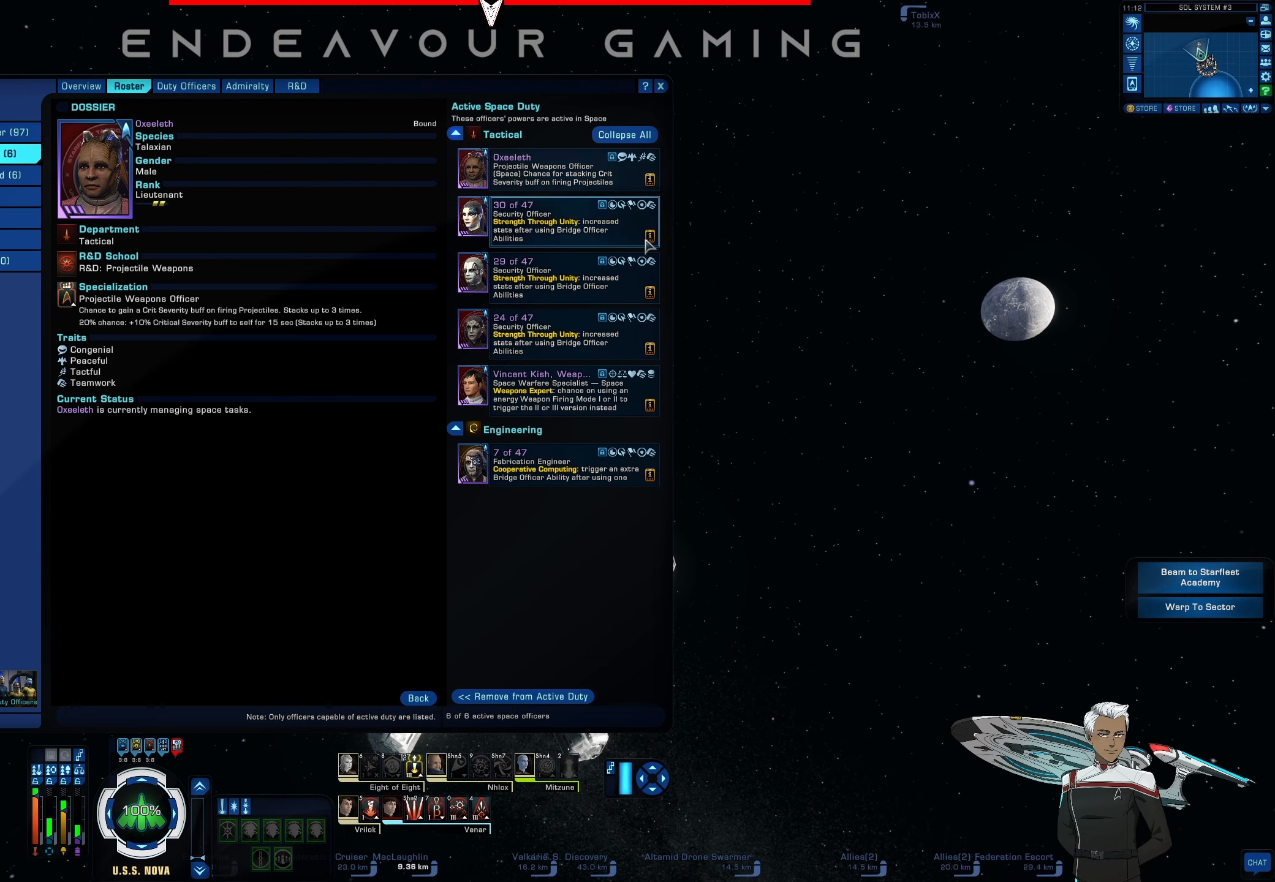
{"keys": [], "mouse": [], "events": []}
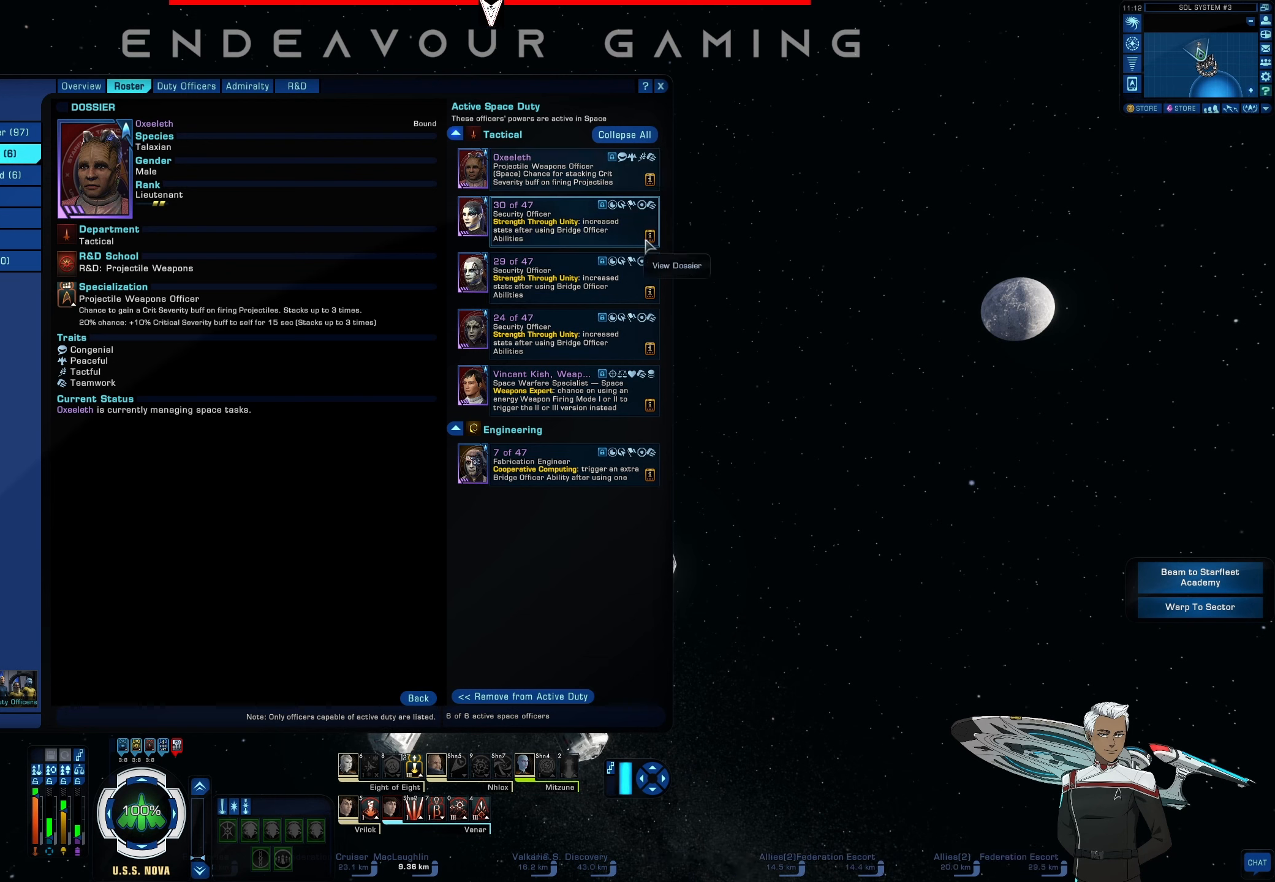
{"keys": [], "mouse": [], "events": []}
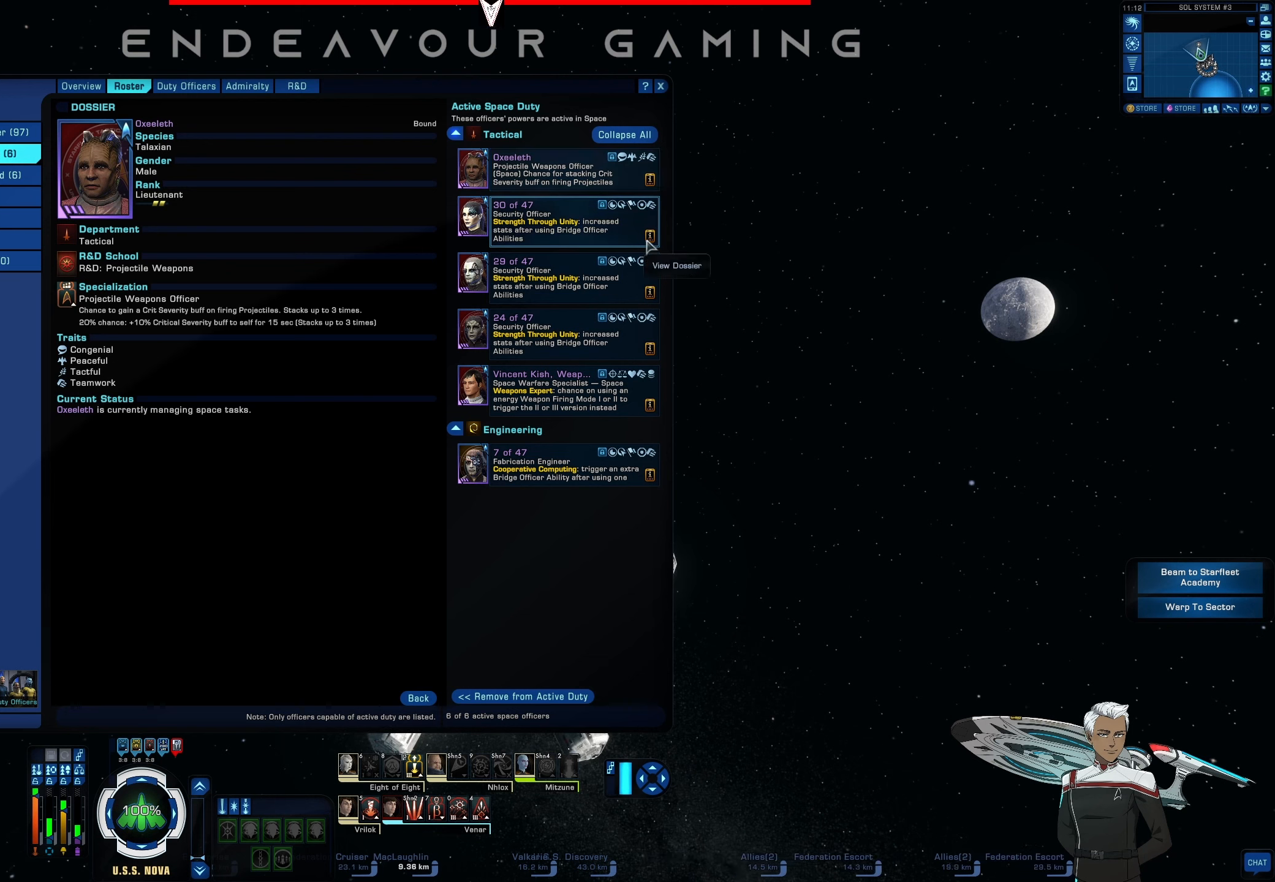
{"keys": [], "mouse": ["left"], "events": [[500, "mouse_left", "down"]]}
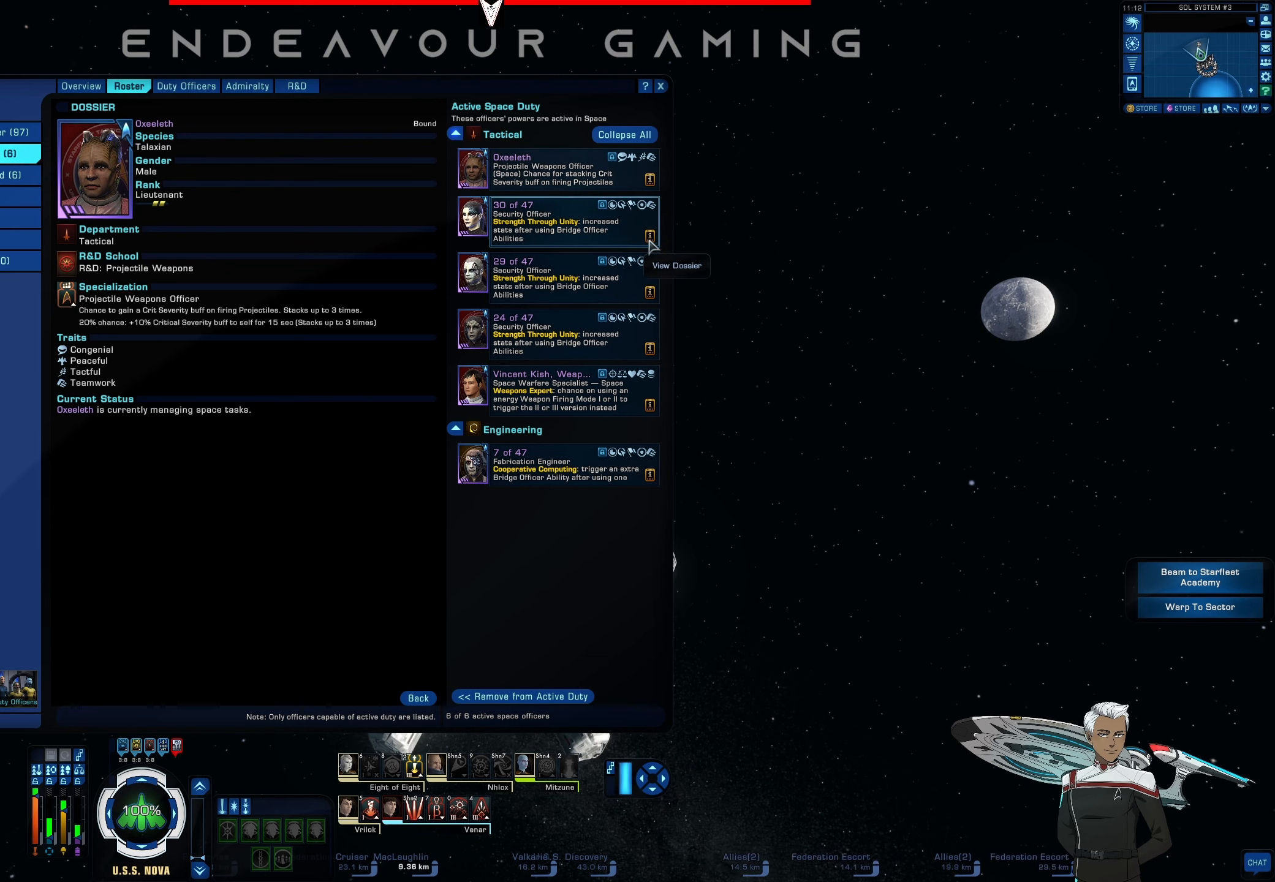
{"keys": [], "mouse": [], "events": [[125, "mouse_left", "up"]]}
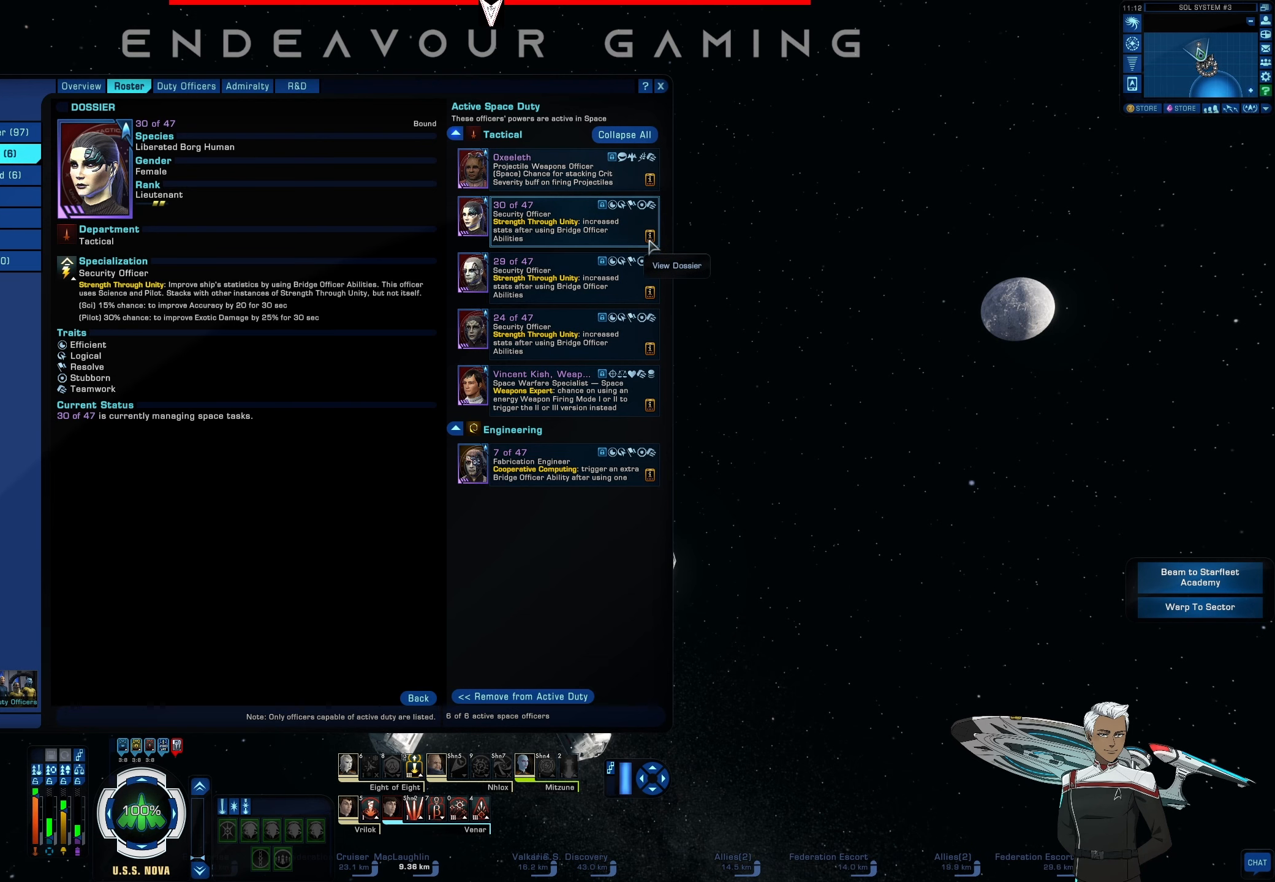
{"keys": [], "mouse": [], "events": []}
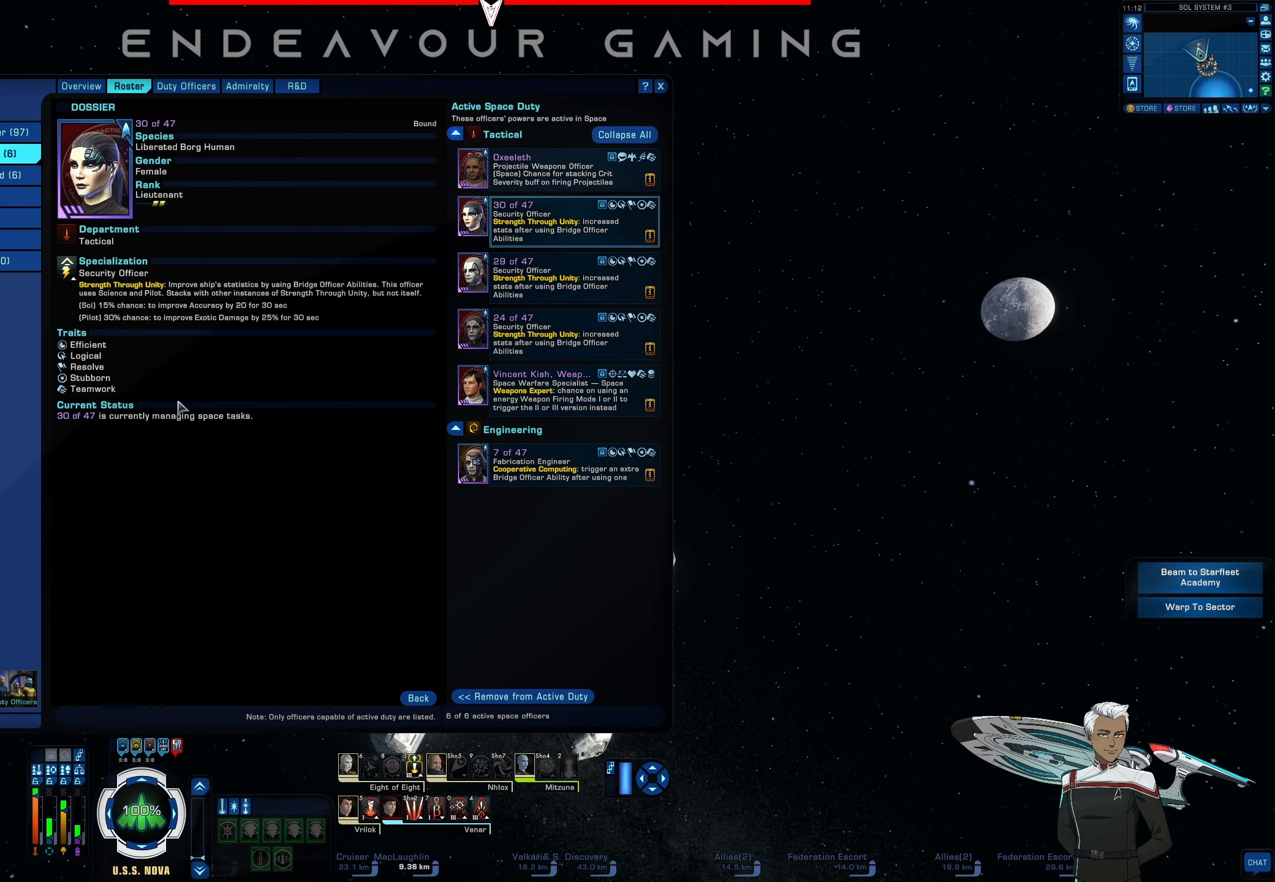
{"keys": [], "mouse": [], "events": []}
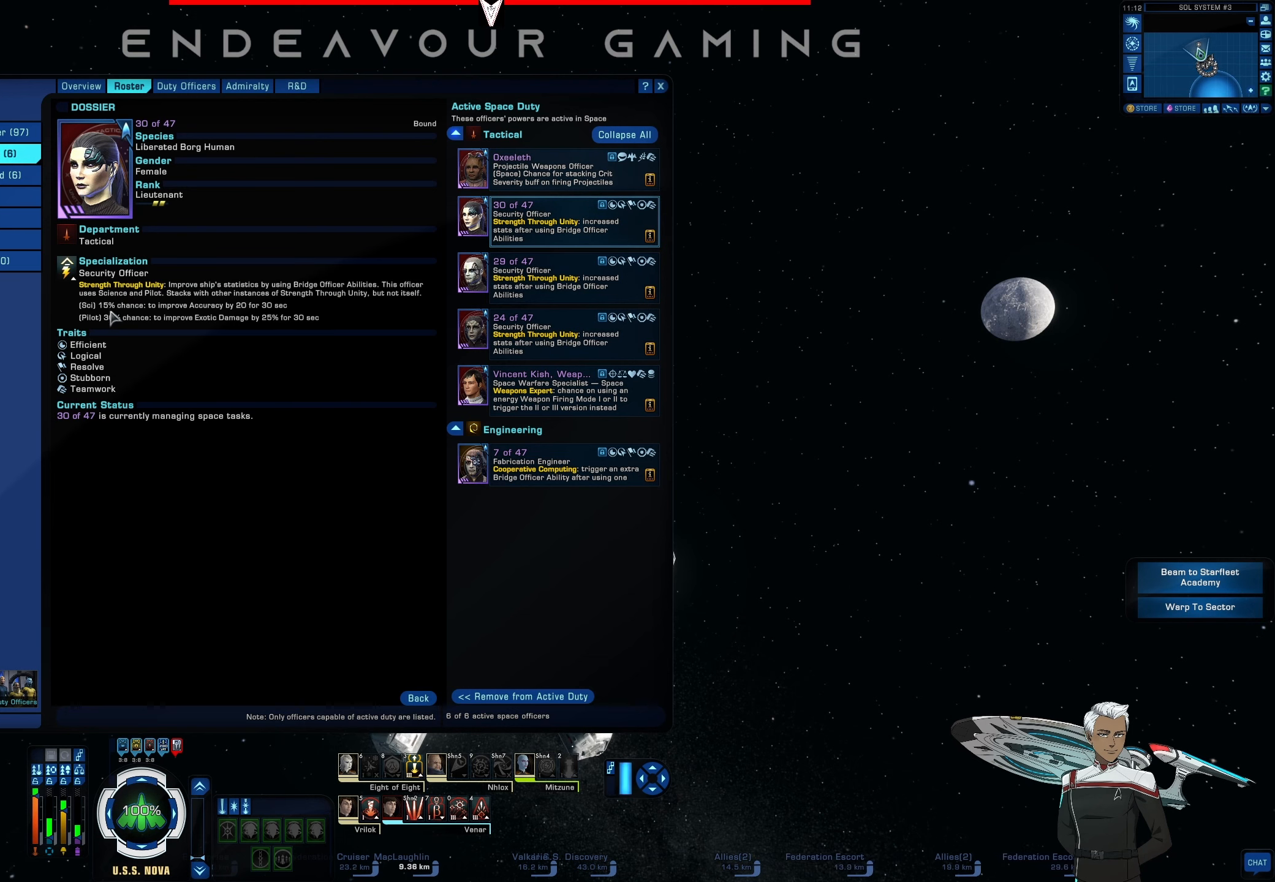
{"keys": [], "mouse": [], "events": []}
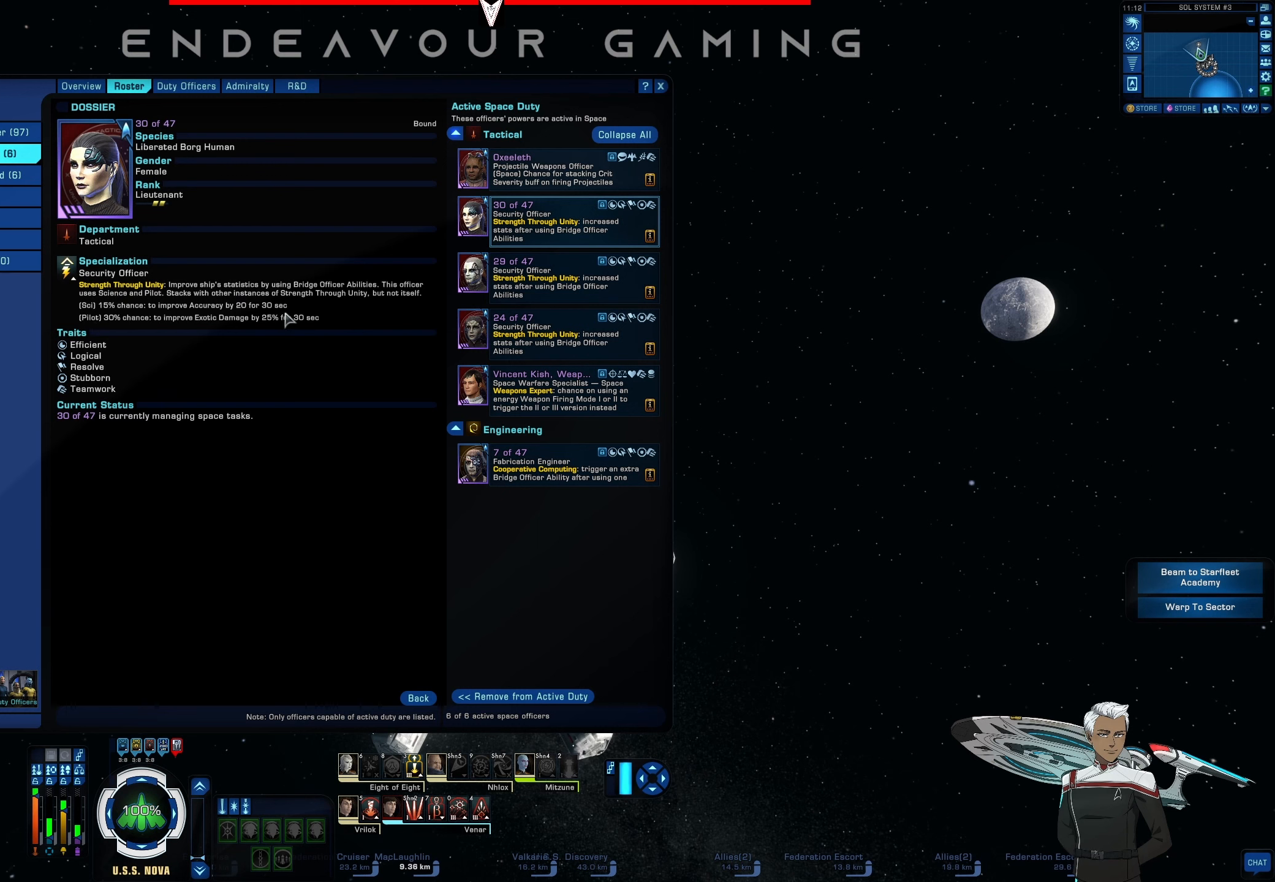
{"keys": [], "mouse": [], "events": []}
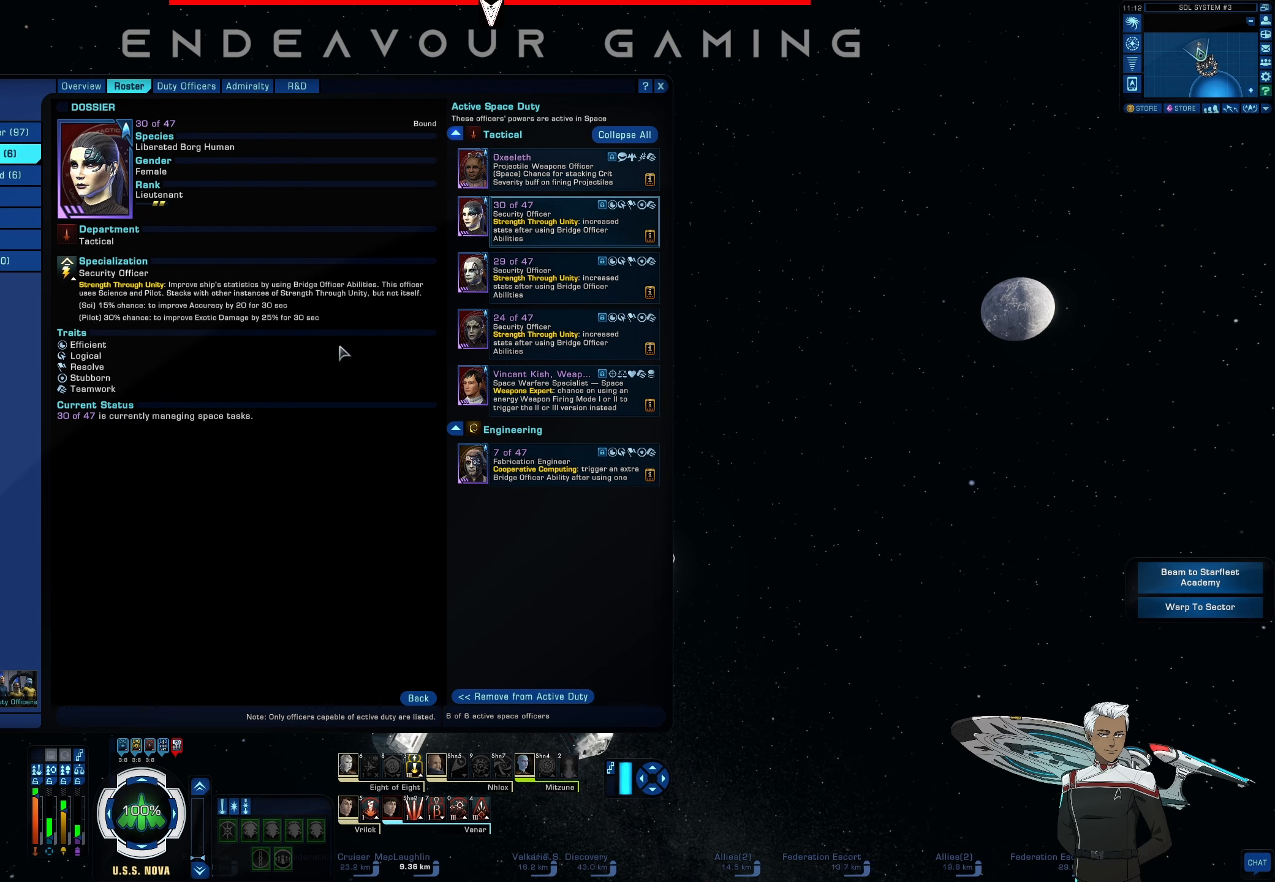
{"keys": [], "mouse": [], "events": []}
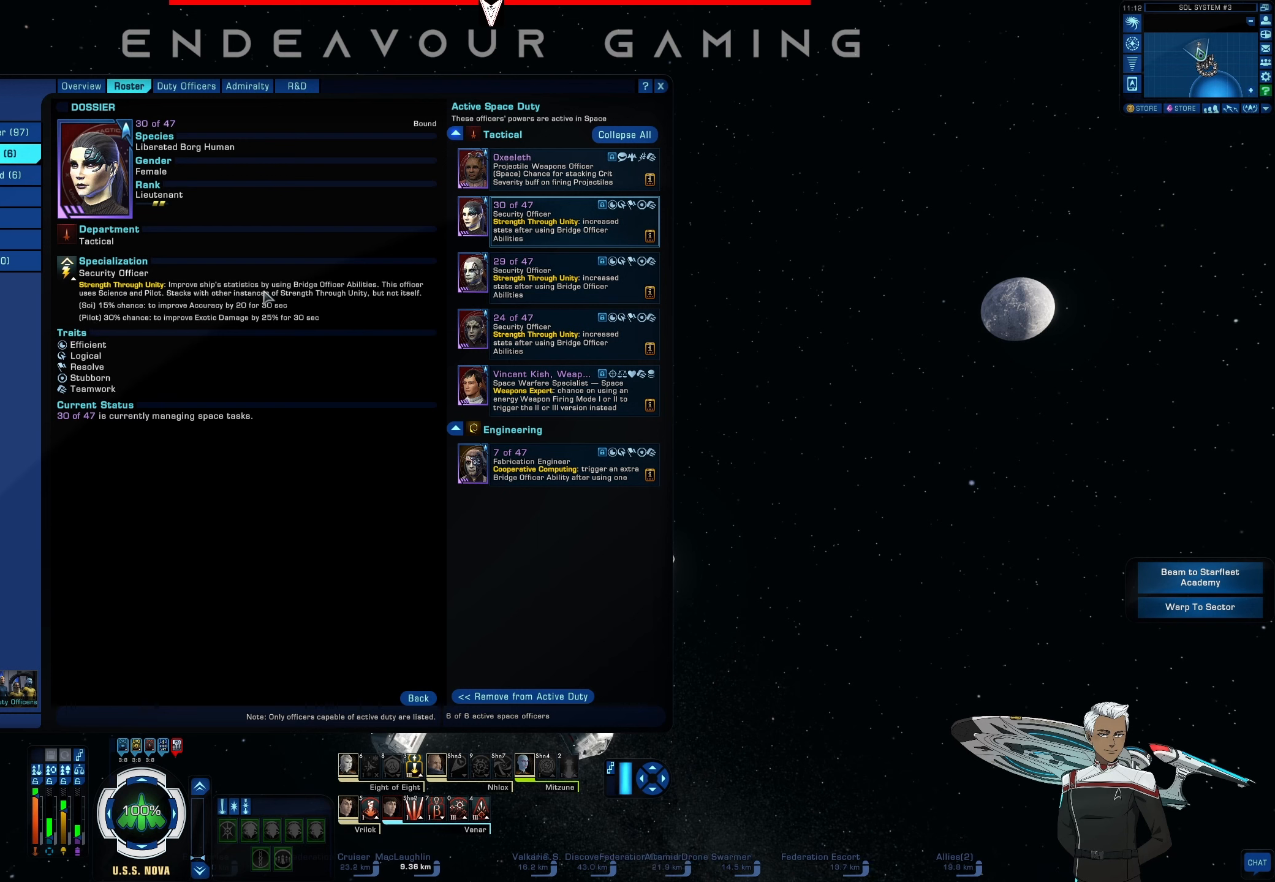
{"keys": [], "mouse": [], "events": []}
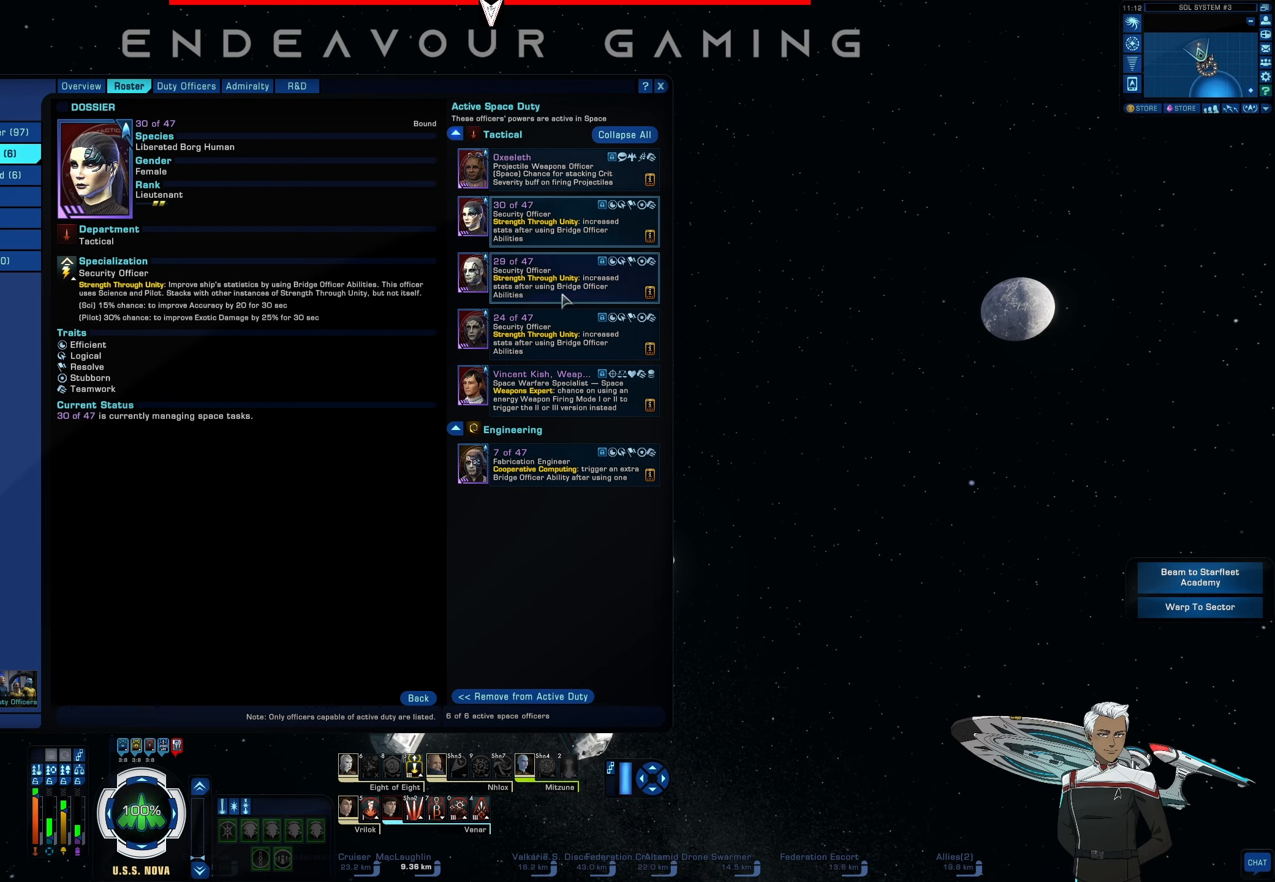
{"keys": [], "mouse": [], "events": [[250, "mouse_left", "down"], [334, "mouse_left", "up"]]}
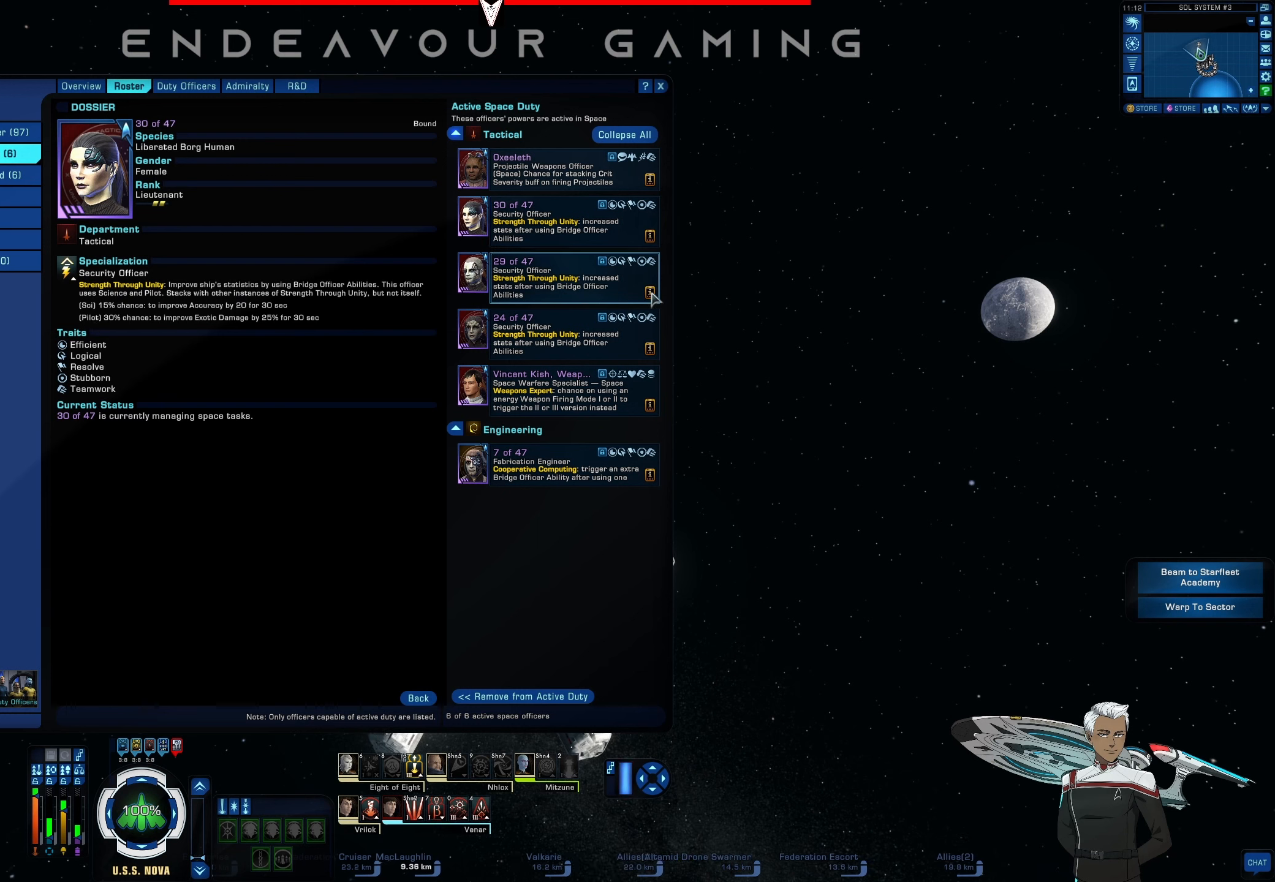
{"keys": [], "mouse": [], "events": []}
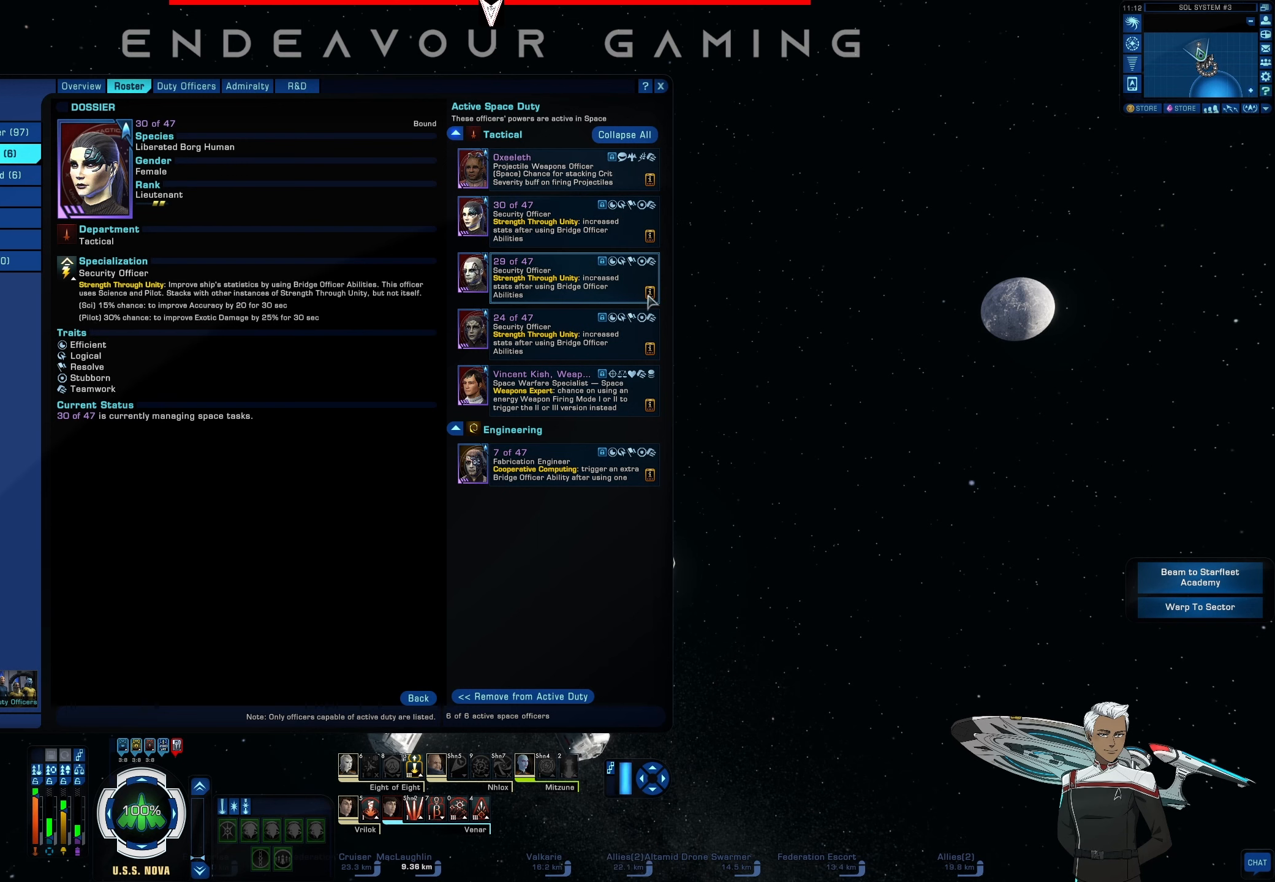
{"keys": [], "mouse": [], "events": [[209, "mouse_left", "down"], [334, "mouse_left", "up"]]}
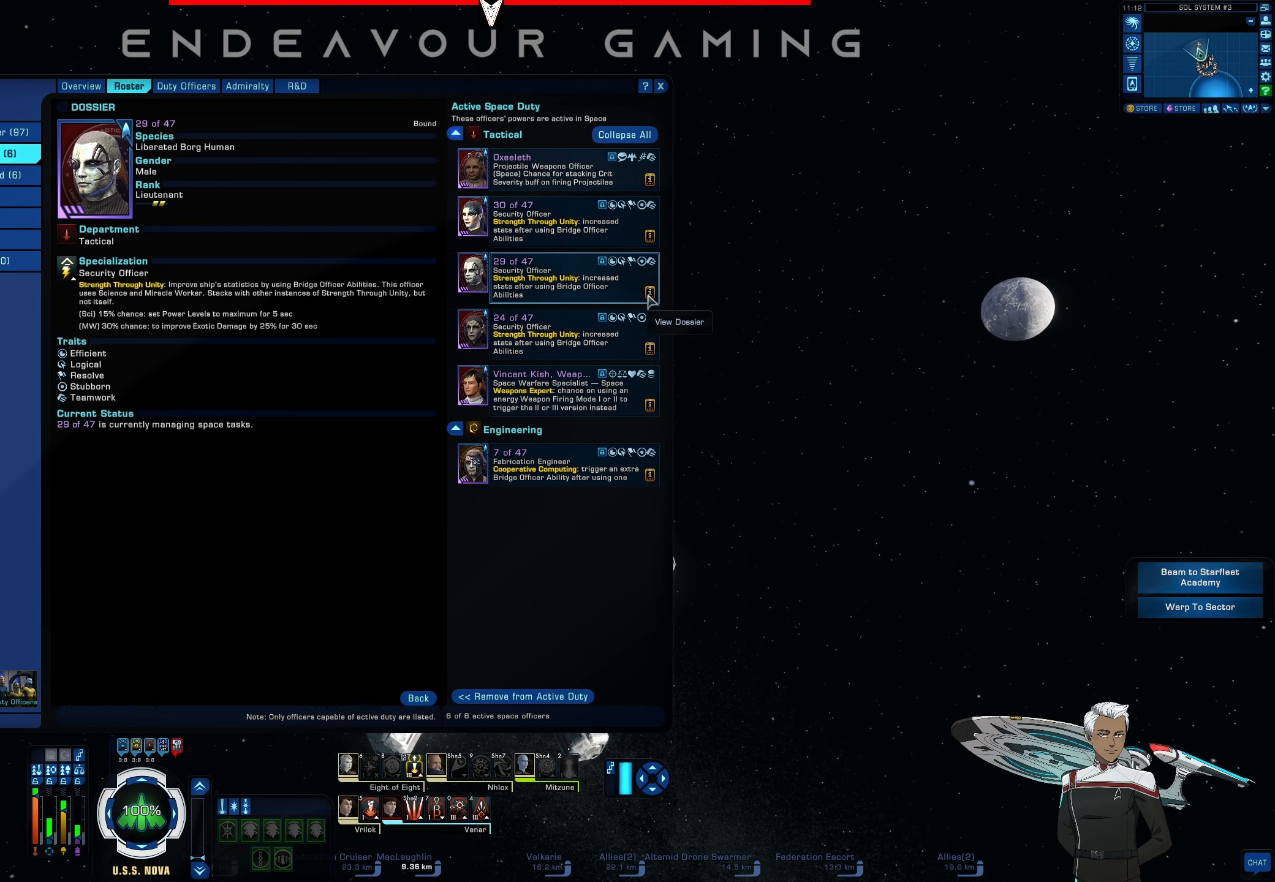
{"keys": [], "mouse": [], "events": []}
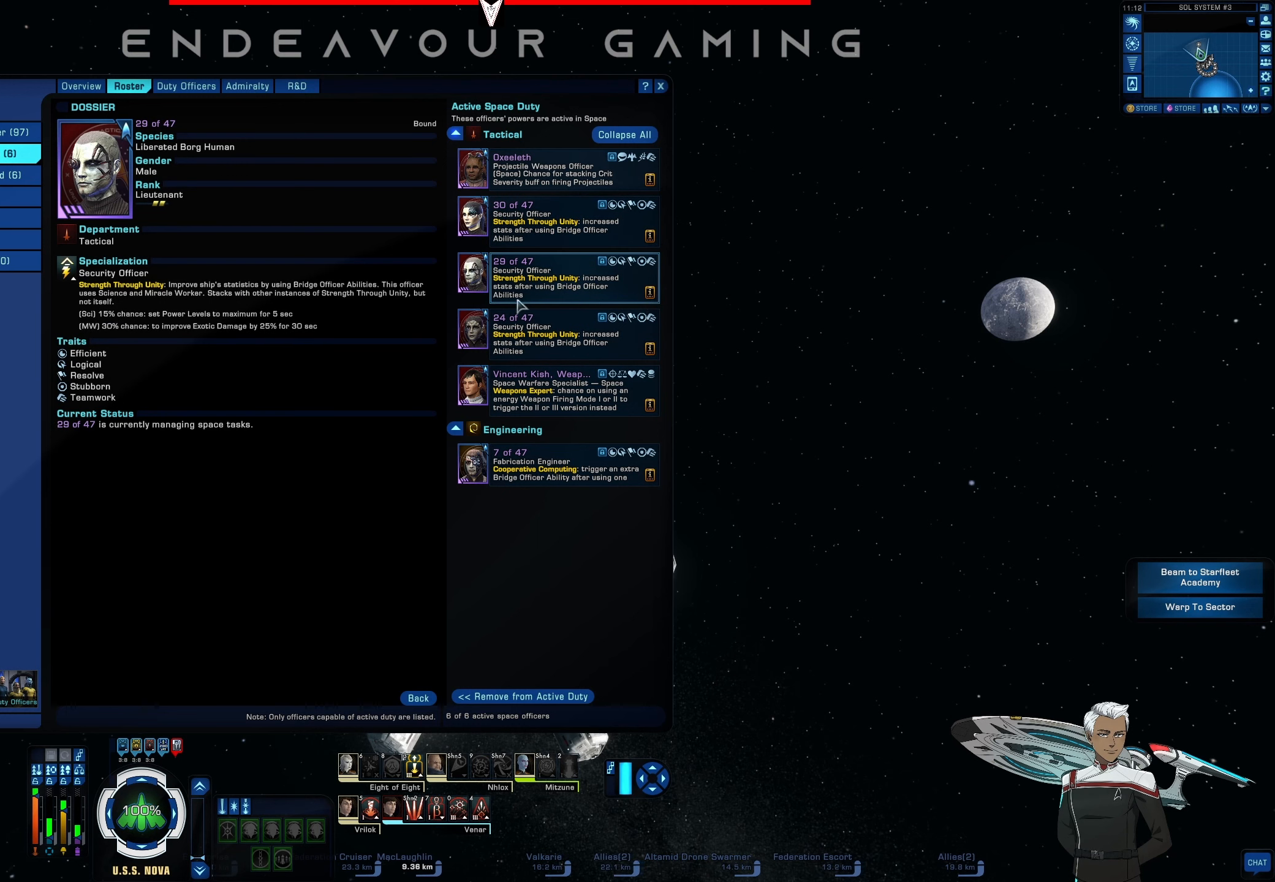
{"keys": [], "mouse": [], "events": []}
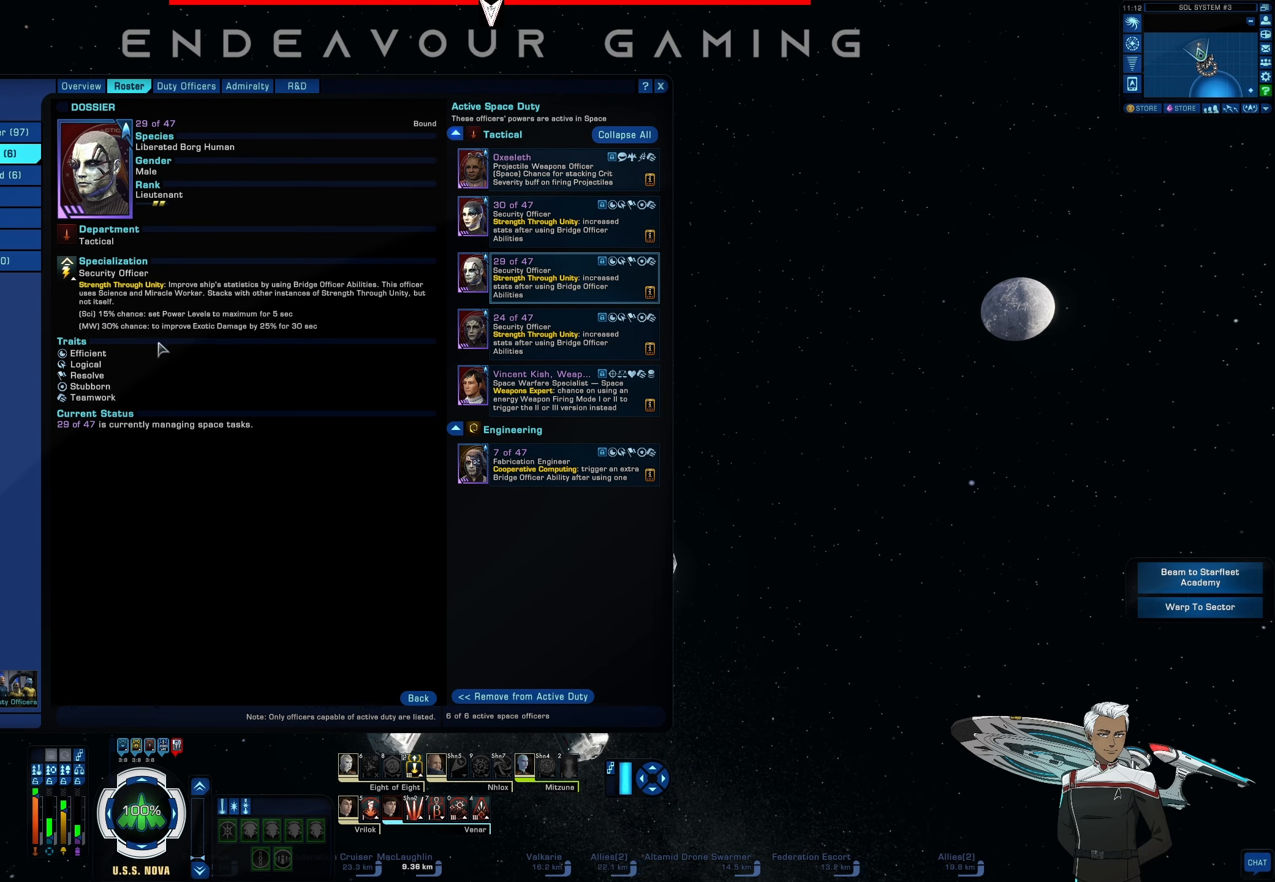
{"keys": [], "mouse": [], "events": []}
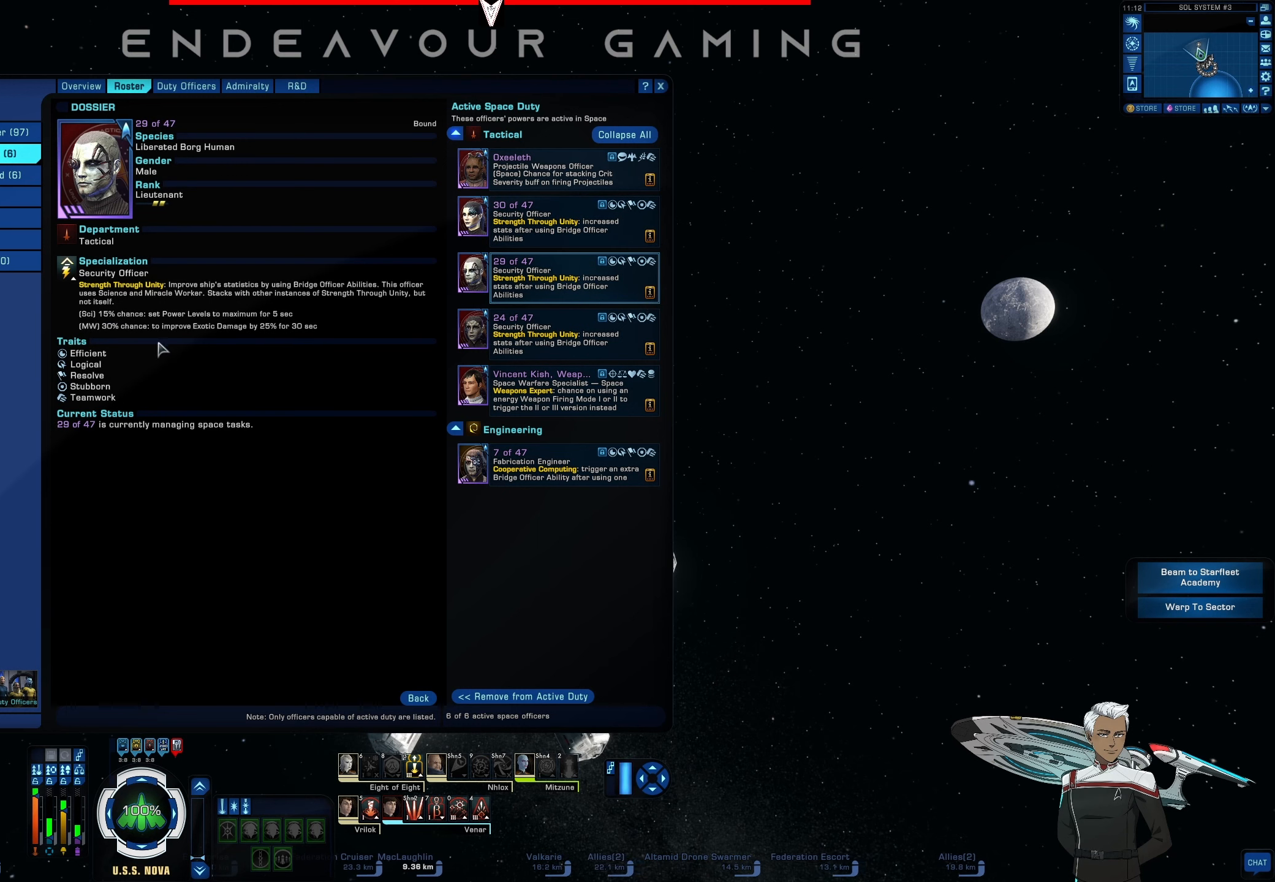
{"keys": [], "mouse": [], "events": []}
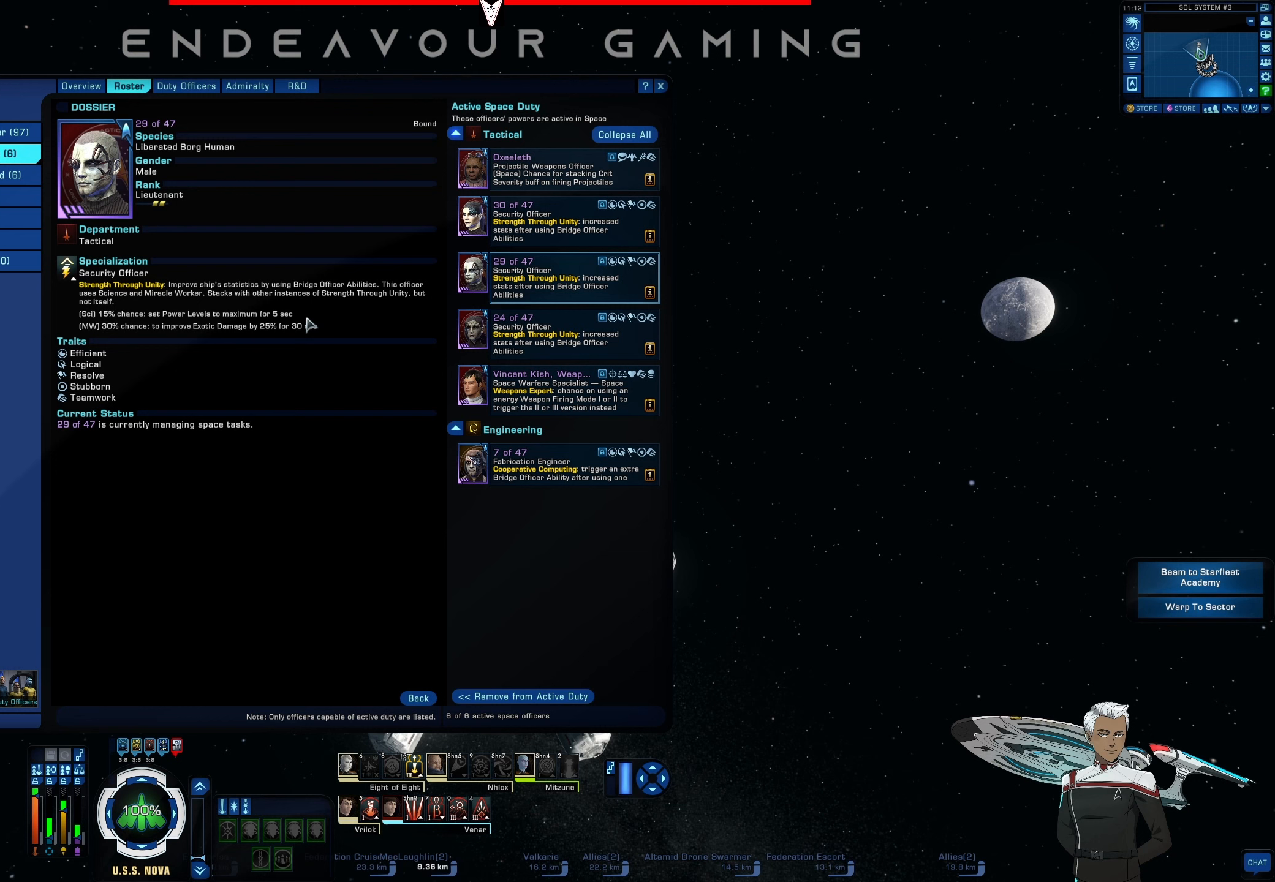
{"keys": [], "mouse": [], "events": []}
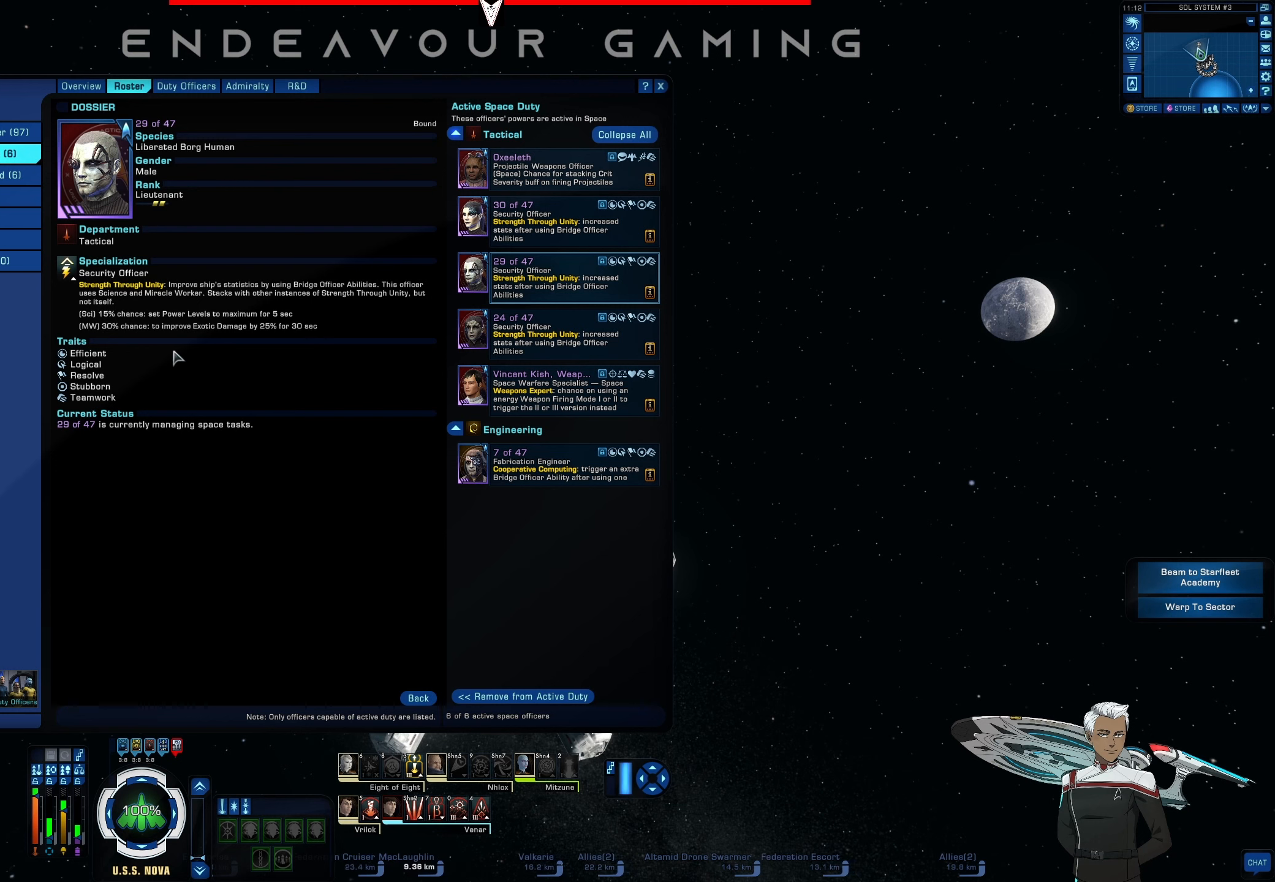
{"keys": [], "mouse": [], "events": []}
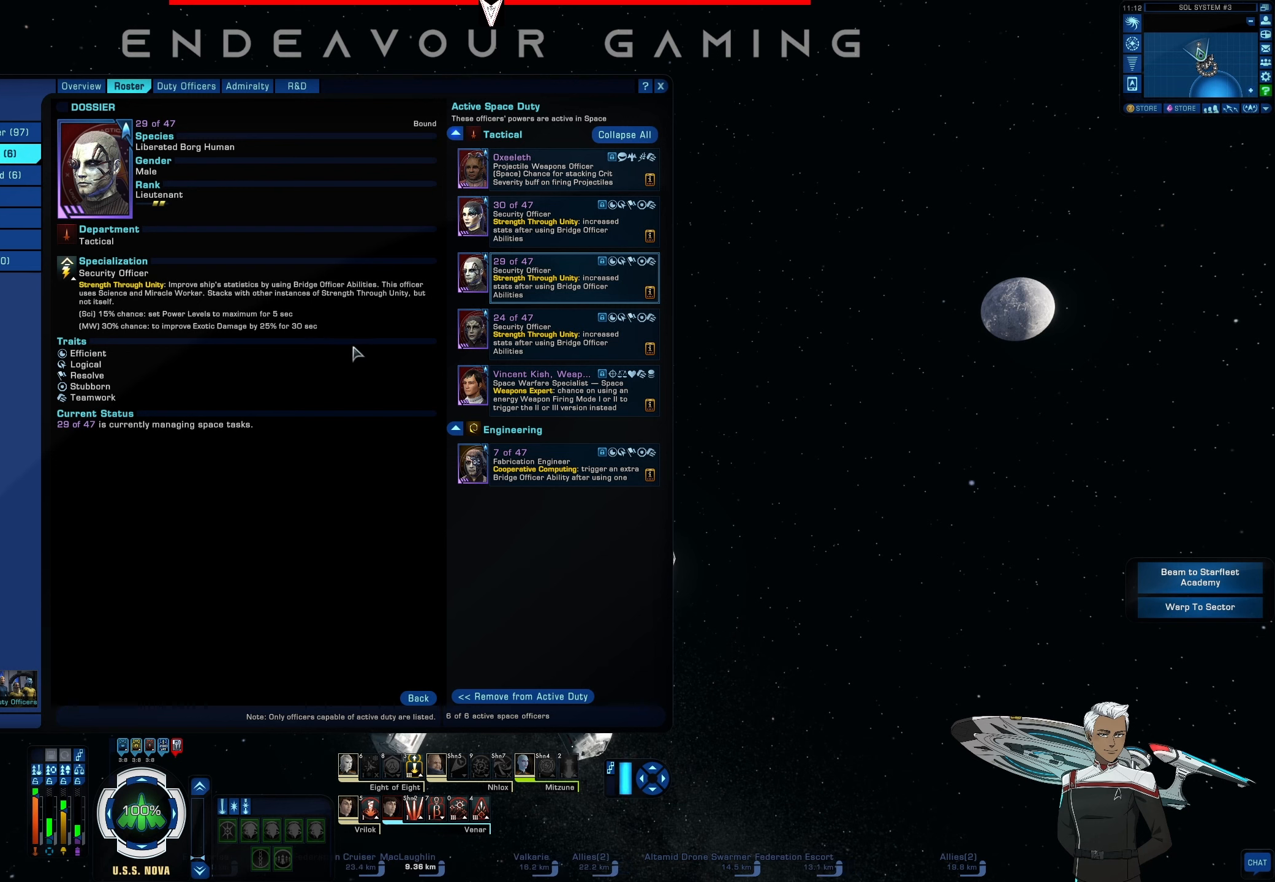
{"keys": [], "mouse": [], "events": []}
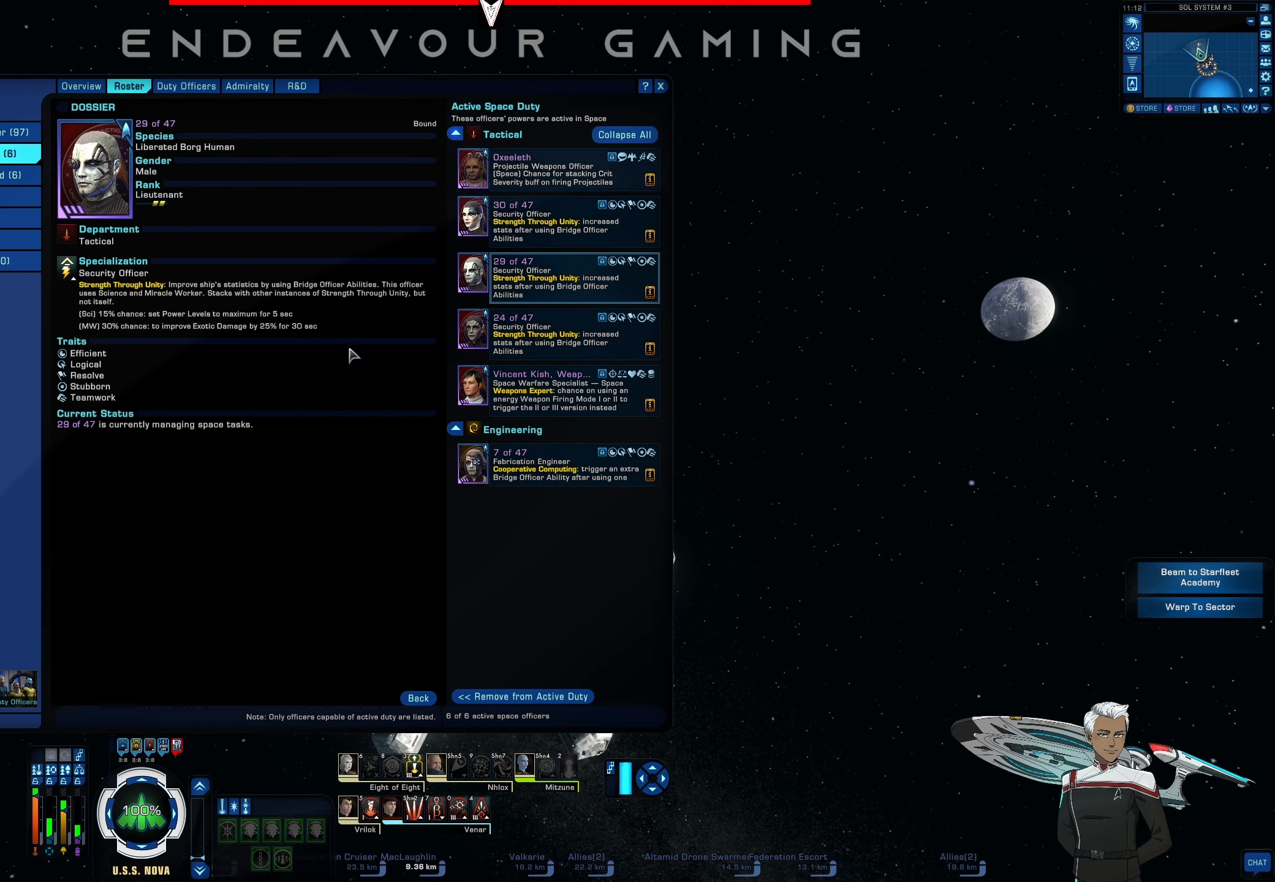
{"keys": [], "mouse": [], "events": []}
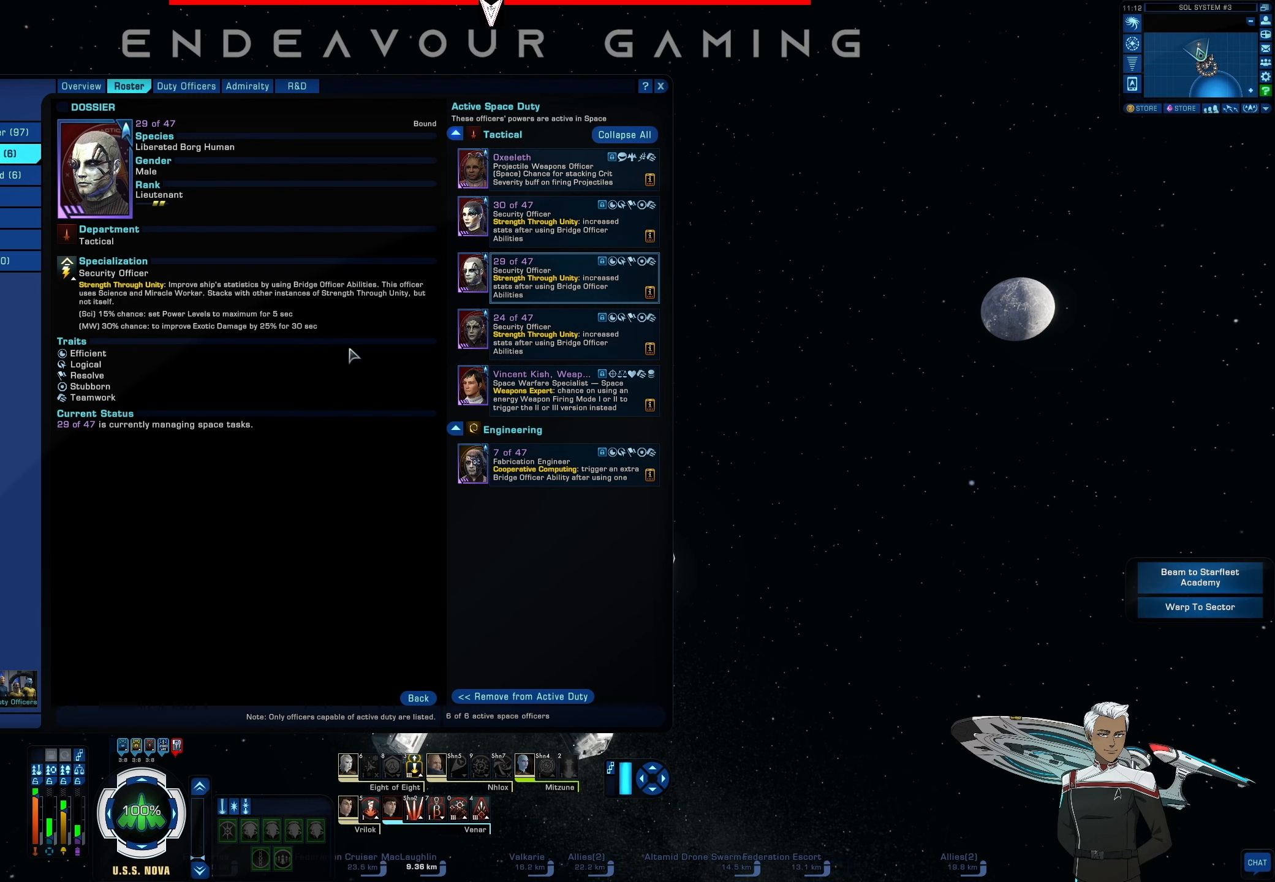
{"keys": [], "mouse": [], "events": []}
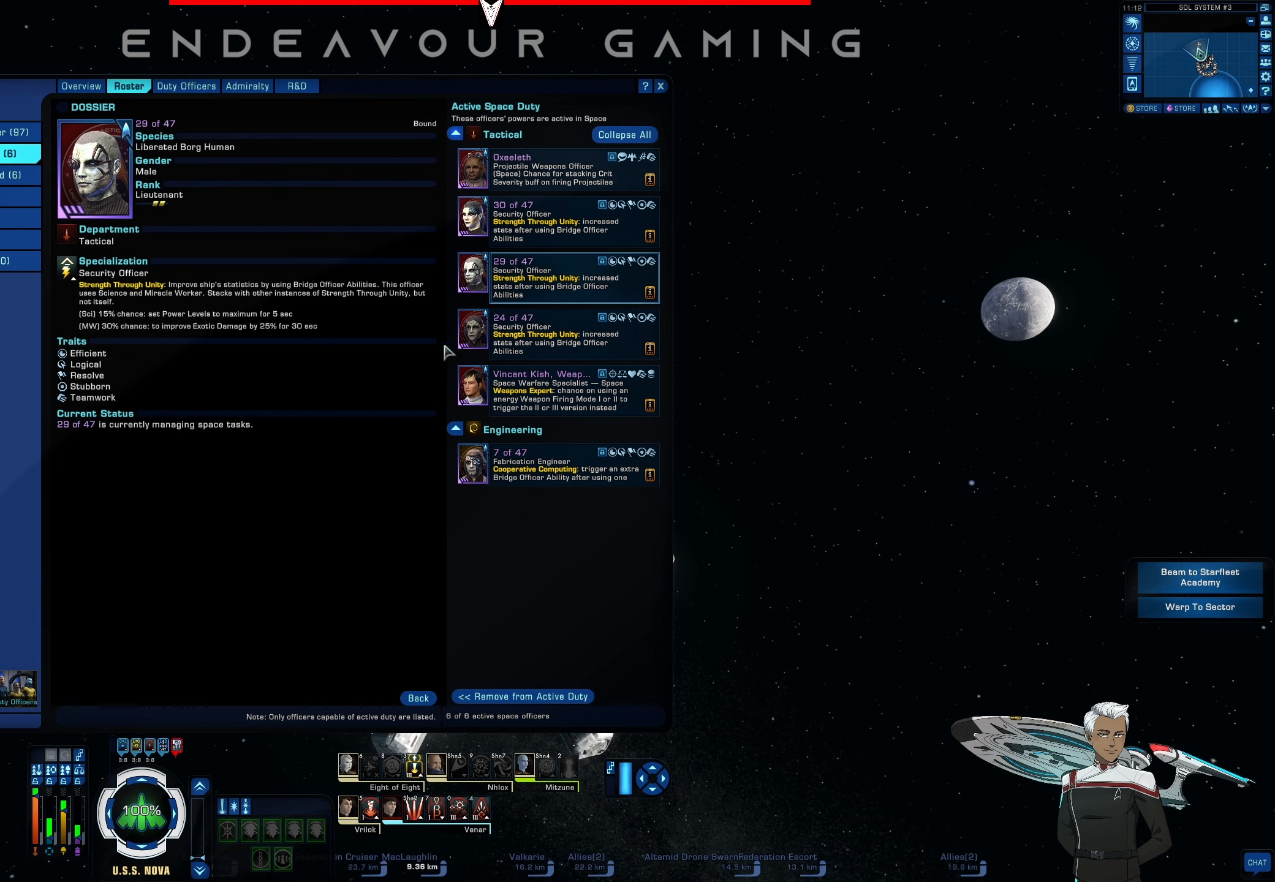
{"keys": [], "mouse": [], "events": [[333, "mouse_left", "down"], [375, "mouse_left", "up"]]}
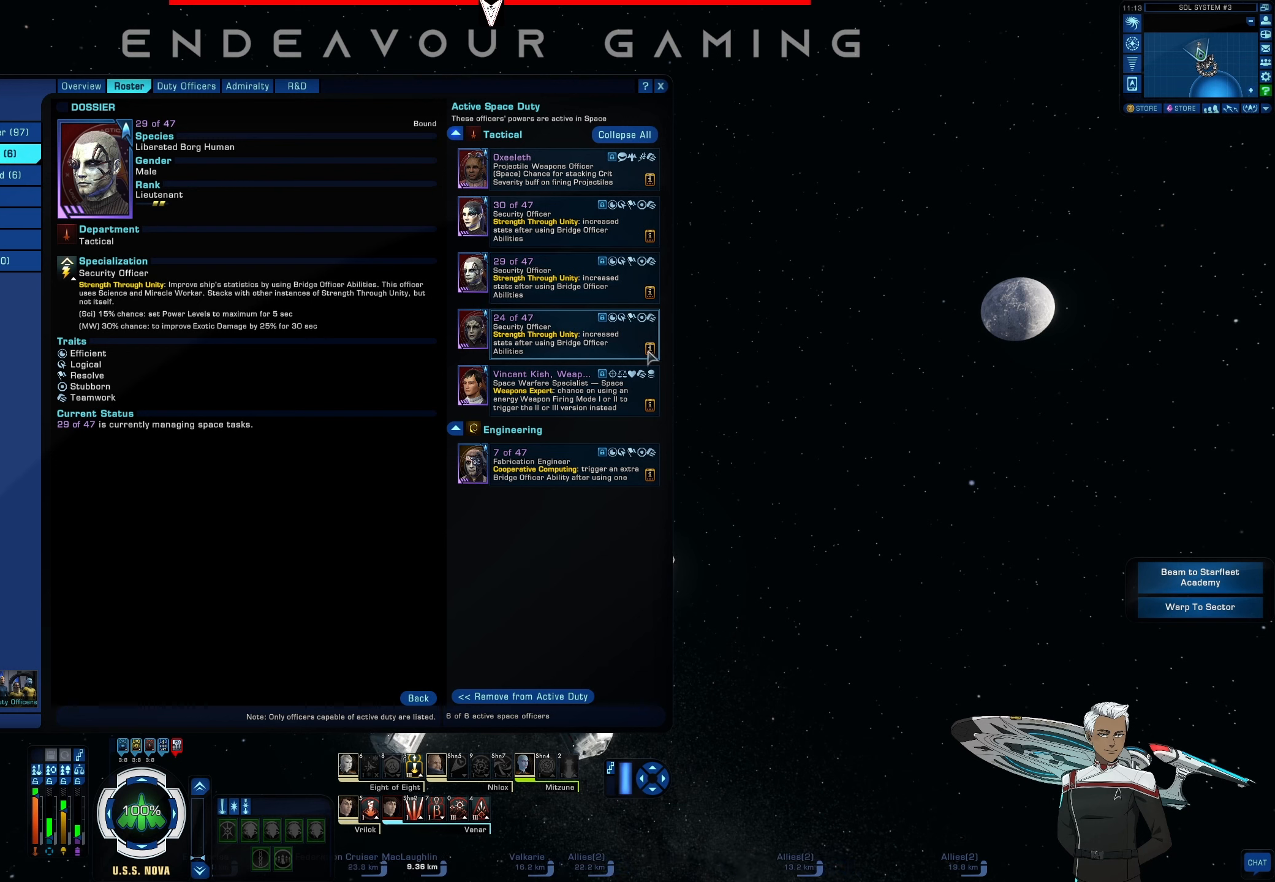
{"keys": [], "mouse": [], "events": []}
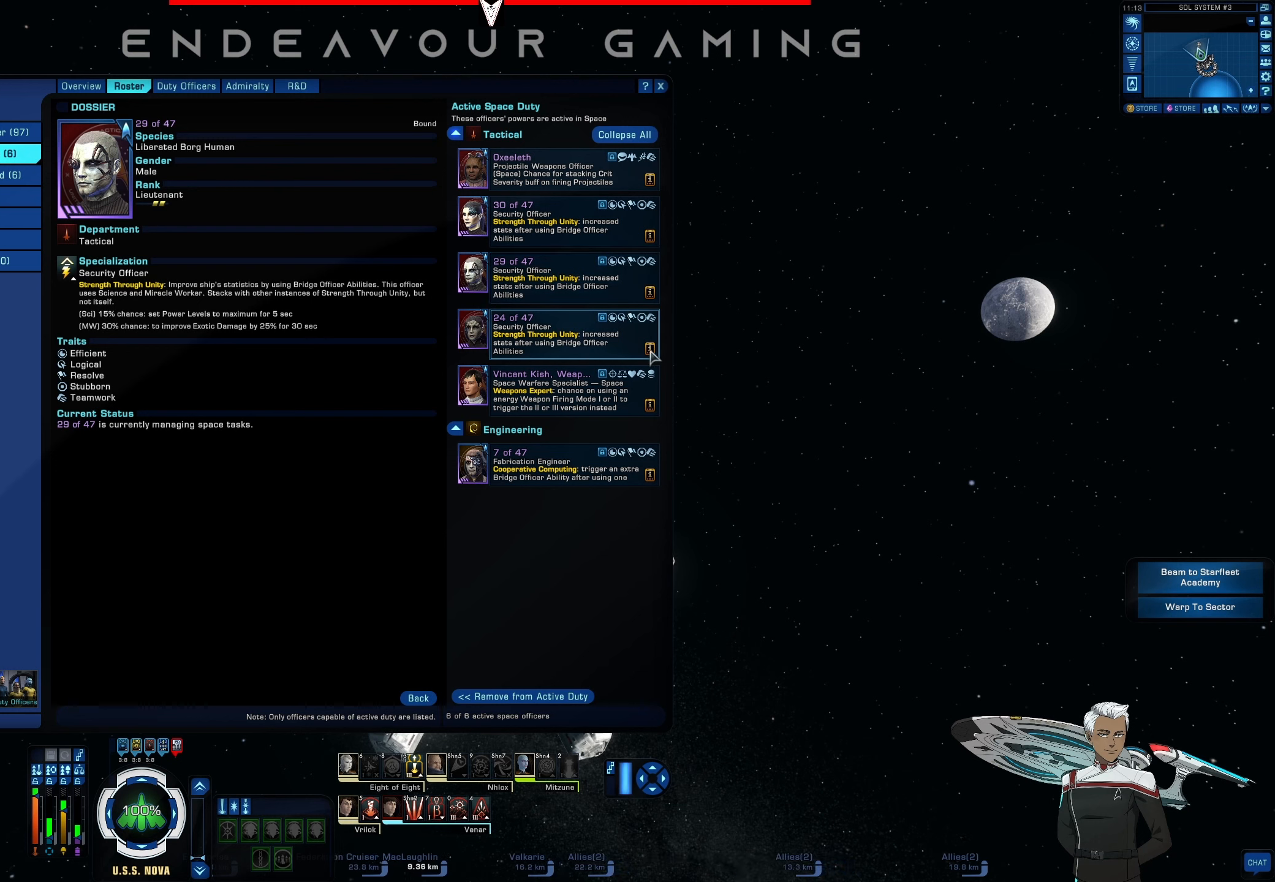
{"keys": [], "mouse": [], "events": [[83, "mouse_left", "down"], [125, "mouse_left", "up"]]}